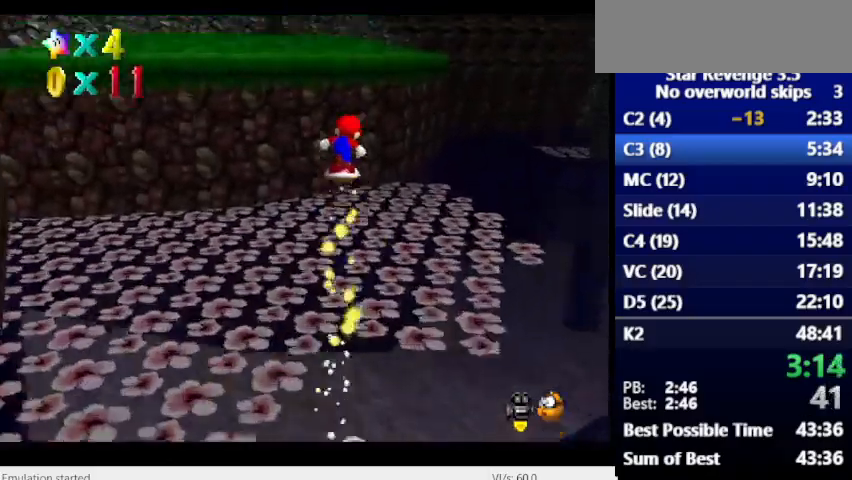
Gameplay with keyboard; each line is a JSON object with the keys held at the frame after it. "events" lists presses ("down") and releases ("up") of "alt_l", "alt_r", "caps_lock", "ctrl_l", "ctrl_r", "down", "escape", "left", "num6", "return", "right", "shift_l", "shift_r", "space", "super", "tab", "tilde" and "up" between this image and that frame as [ms after this image, input, new state], when the widget could be followed in between. No other keys are recorded. Mouse input is not recorded.
{"keys": [], "events": []}
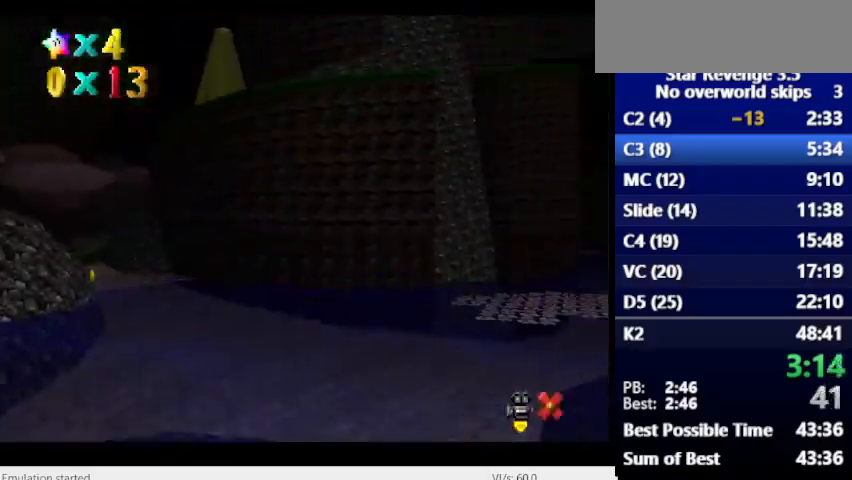
{"keys": [], "events": []}
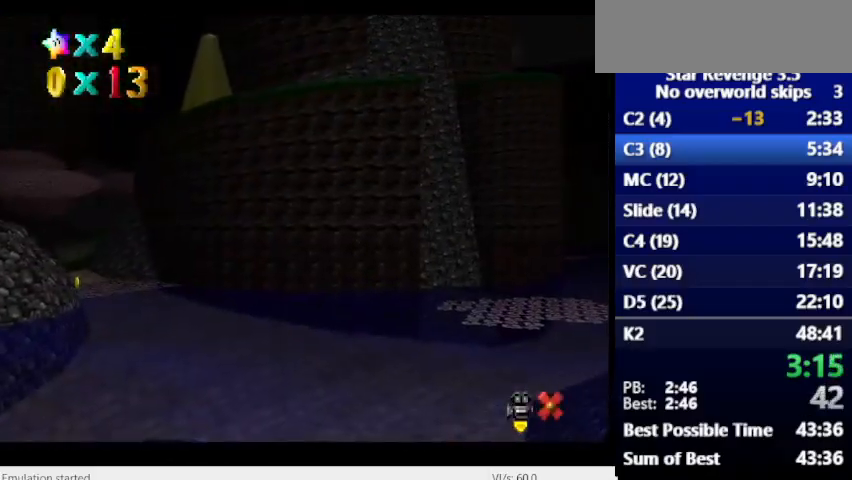
{"keys": [], "events": []}
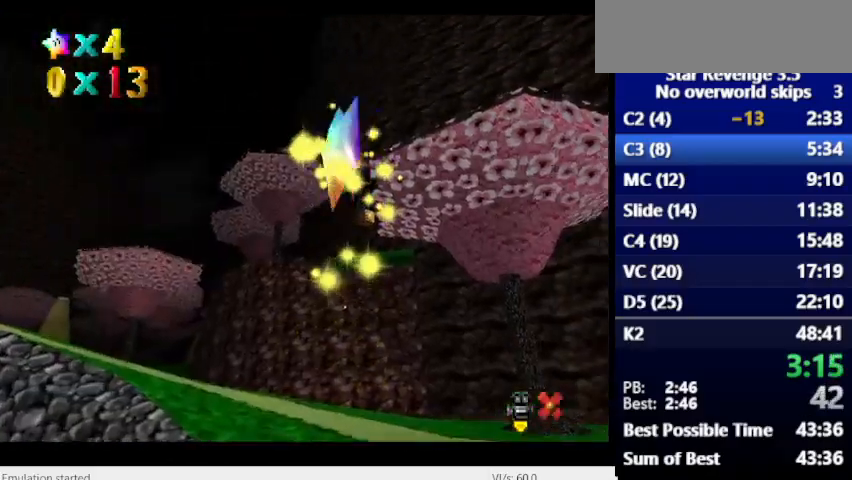
{"keys": [], "events": []}
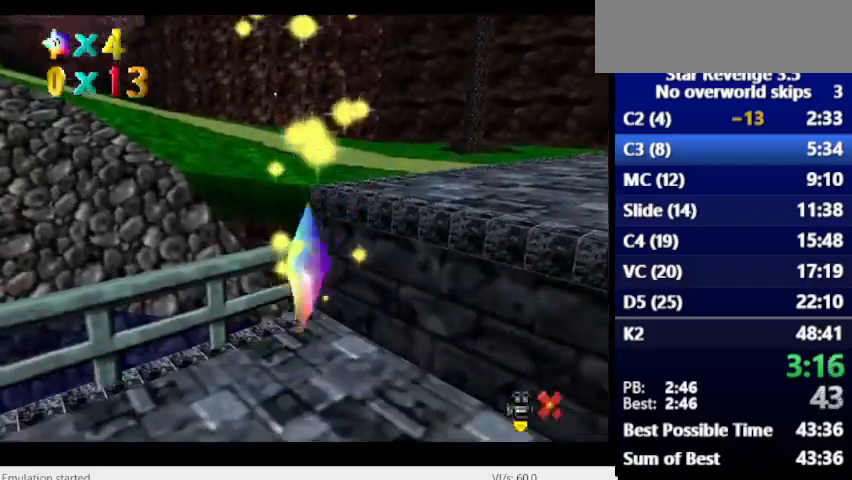
{"keys": [], "events": []}
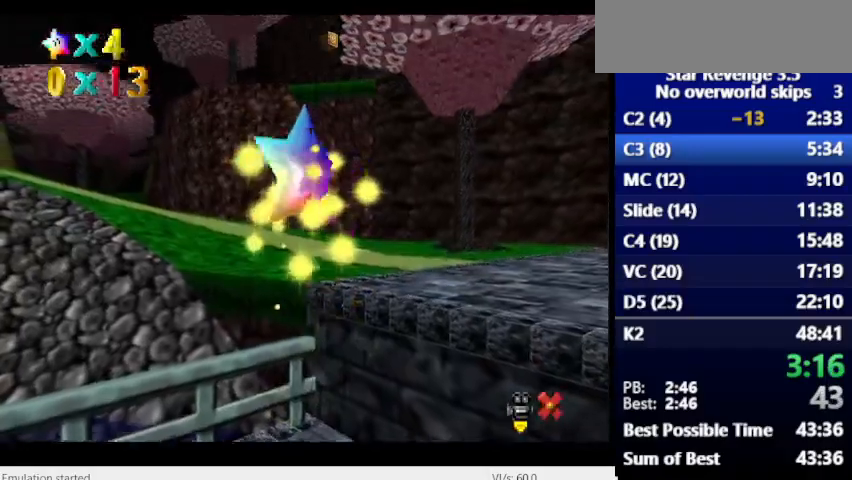
{"keys": [], "events": []}
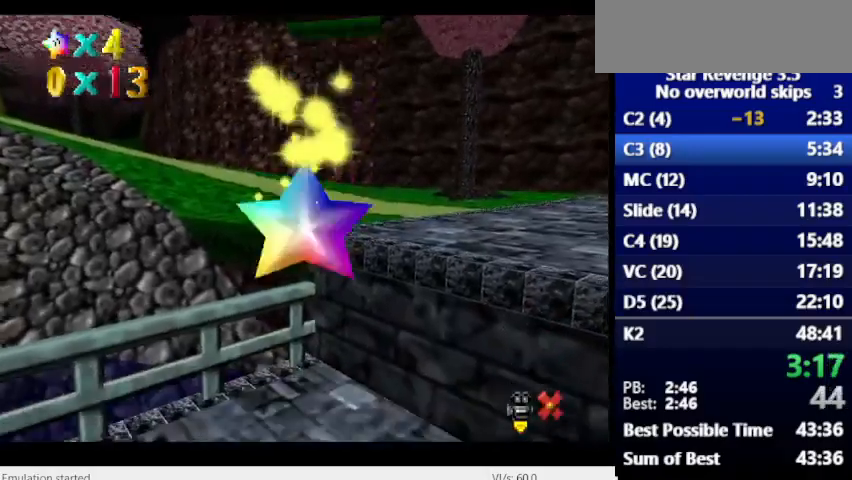
{"keys": [], "events": []}
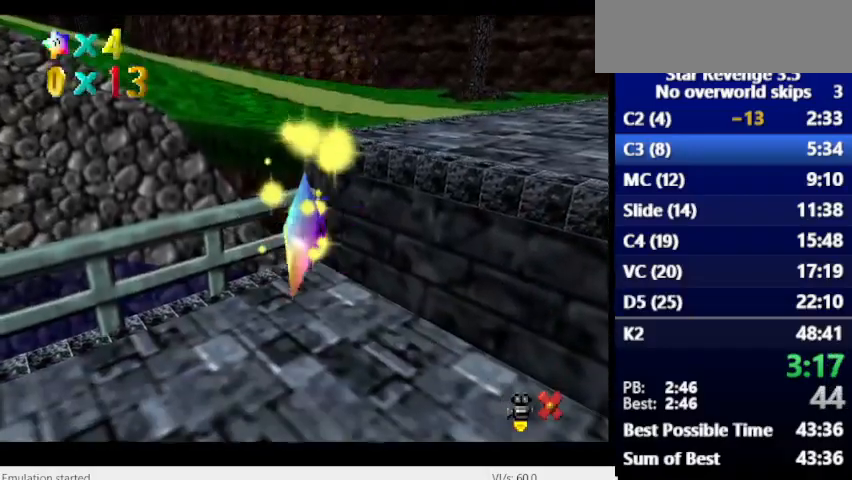
{"keys": [], "events": []}
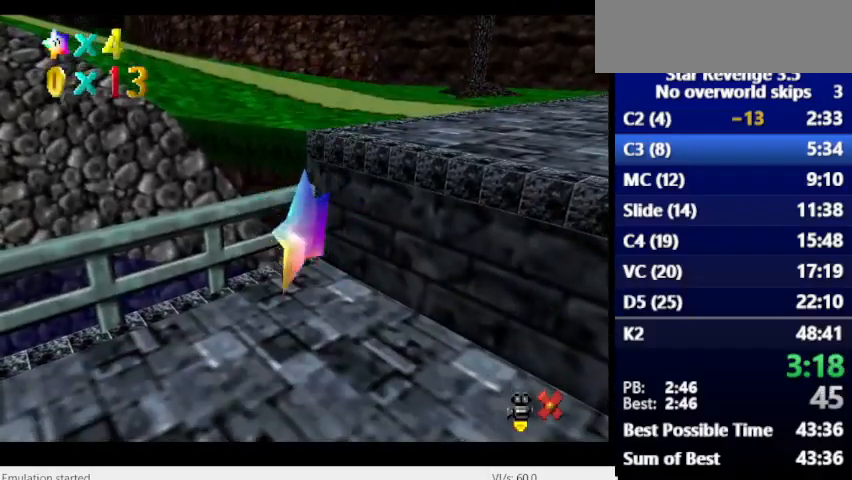
{"keys": [], "events": []}
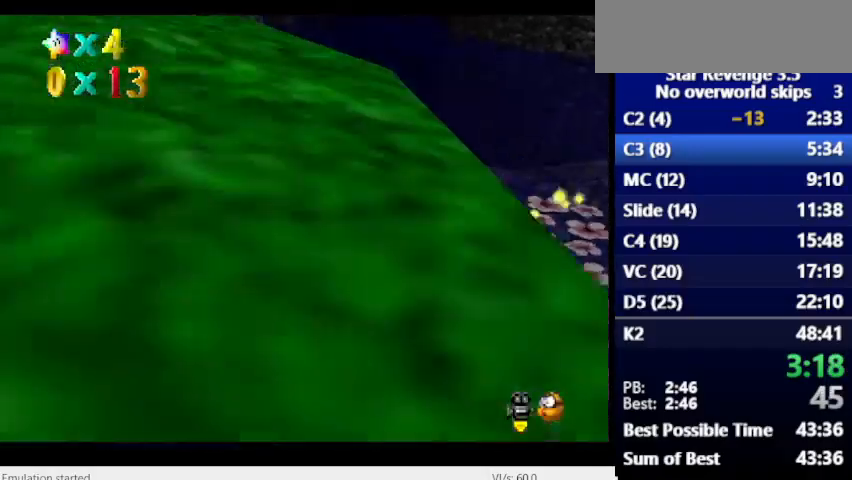
{"keys": [], "events": []}
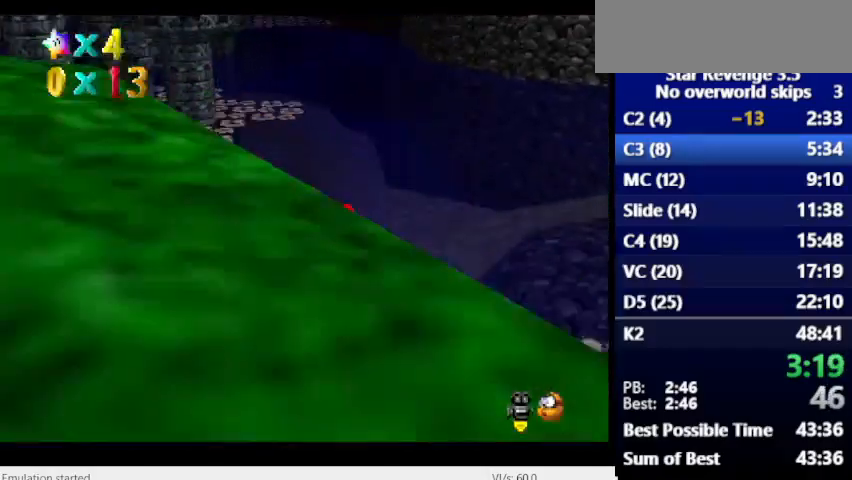
{"keys": ["num6"], "events": [[233, "num6", "down"]]}
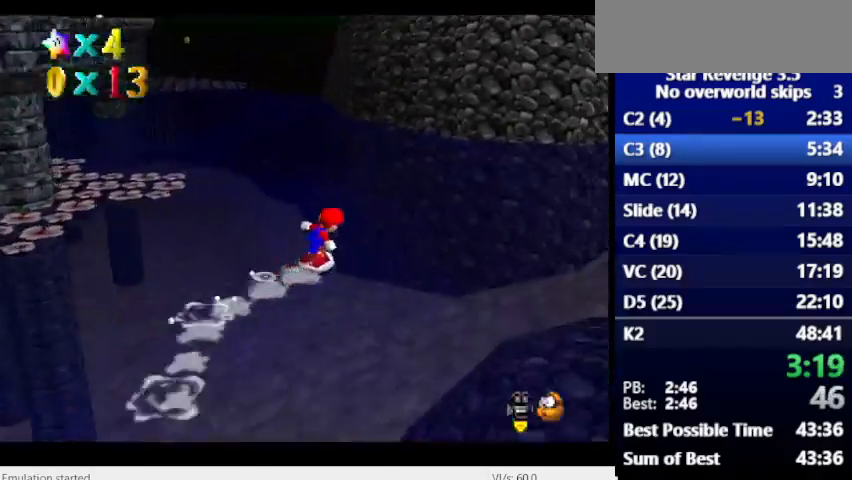
{"keys": ["num6"], "events": []}
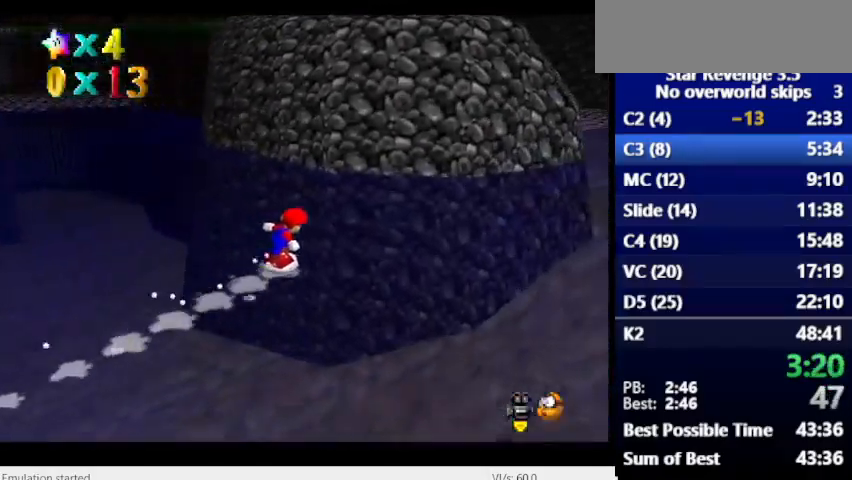
{"keys": ["space"], "events": [[200, "num6", "up"], [367, "space", "down"]]}
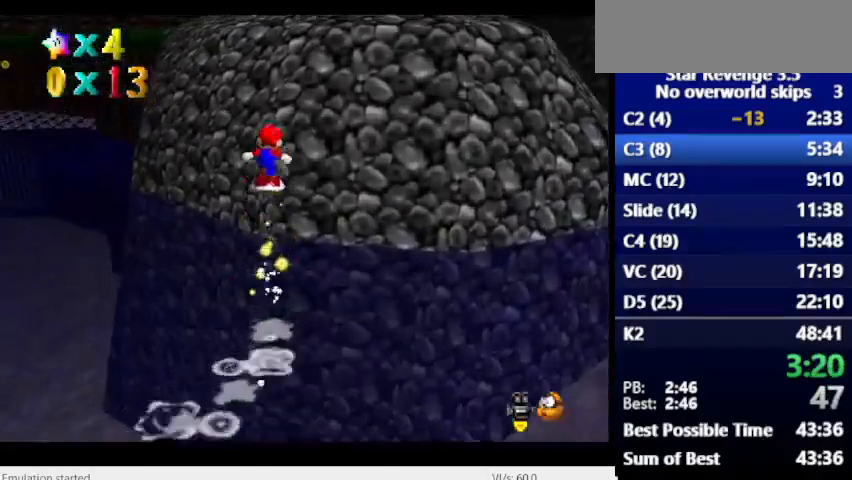
{"keys": ["space"], "events": [[300, "space", "up"], [500, "space", "down"]]}
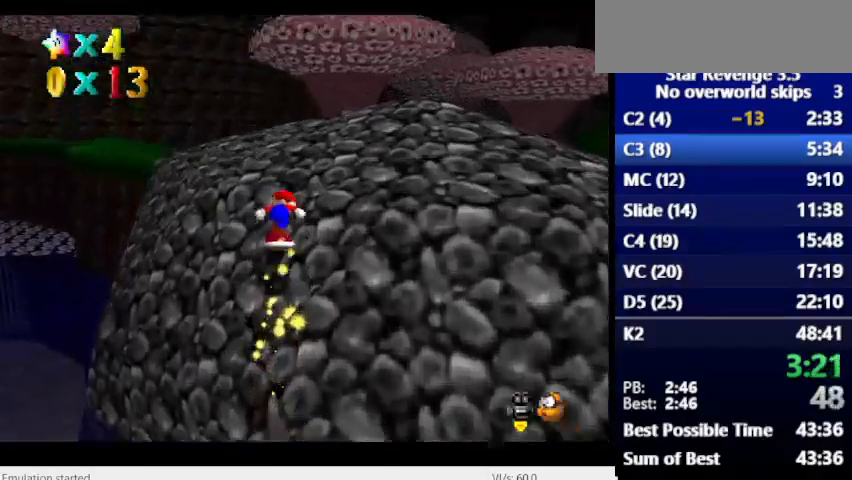
{"keys": [], "events": [[367, "space", "up"]]}
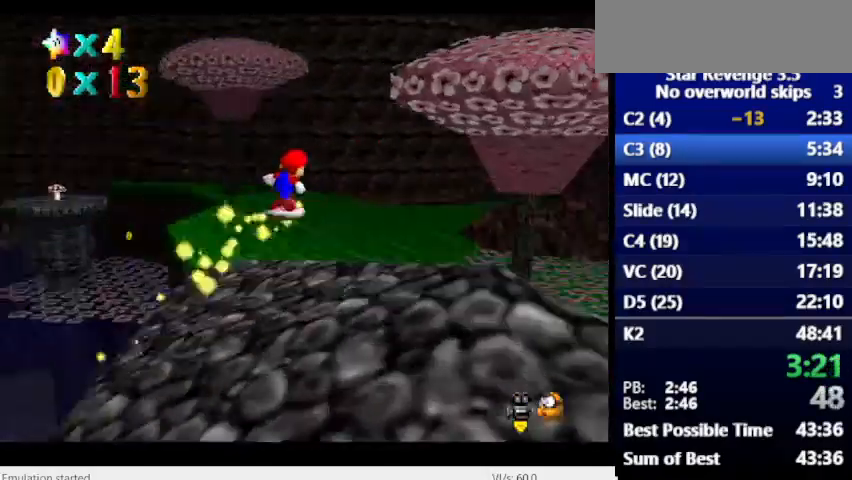
{"keys": [], "events": []}
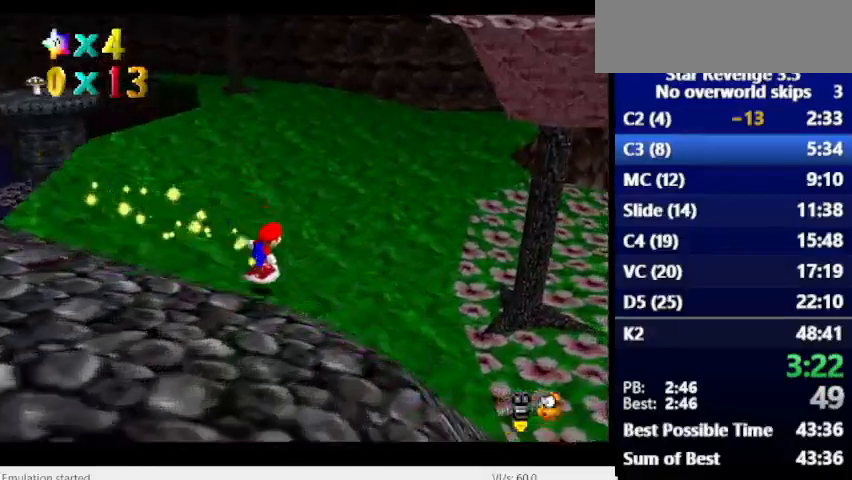
{"keys": [], "events": [[333, "space", "down"], [467, "space", "up"]]}
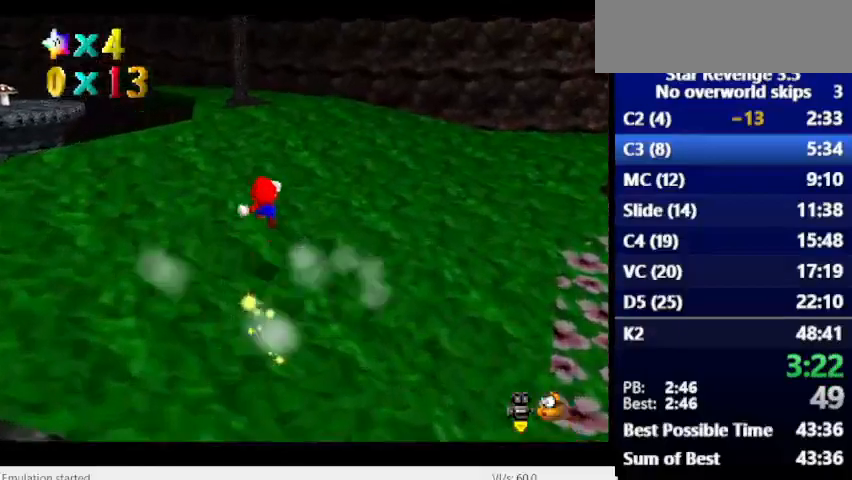
{"keys": ["num6"], "events": [[267, "num6", "down"]]}
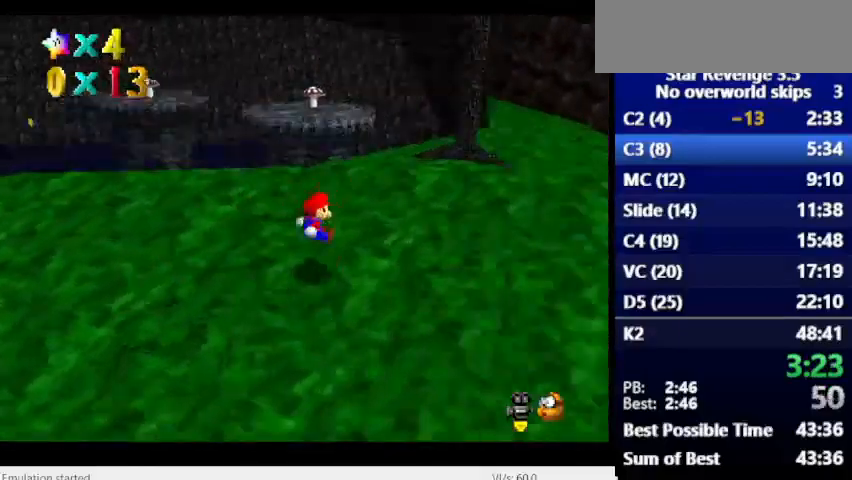
{"keys": ["num6"], "events": []}
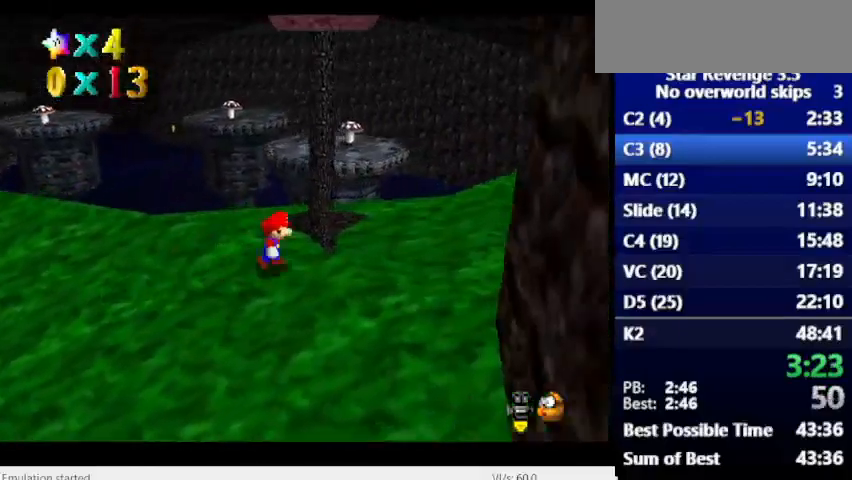
{"keys": [], "events": [[433, "num6", "up"]]}
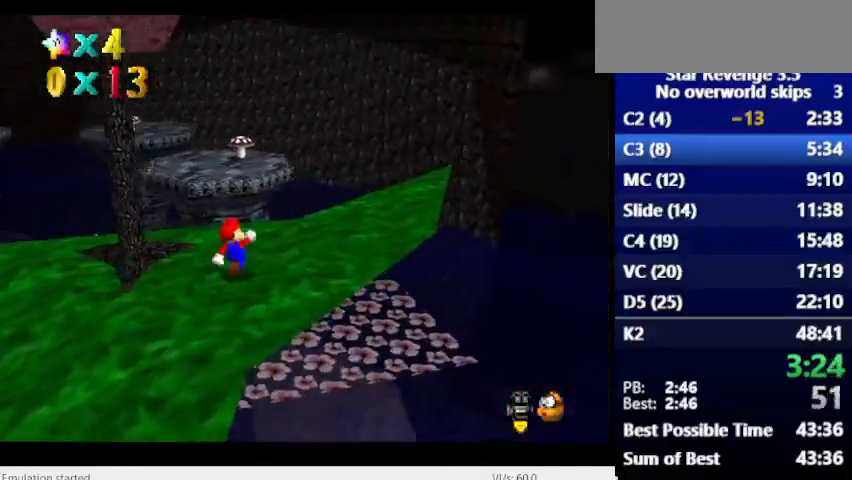
{"keys": [], "events": [[233, "space", "down"], [367, "space", "up"]]}
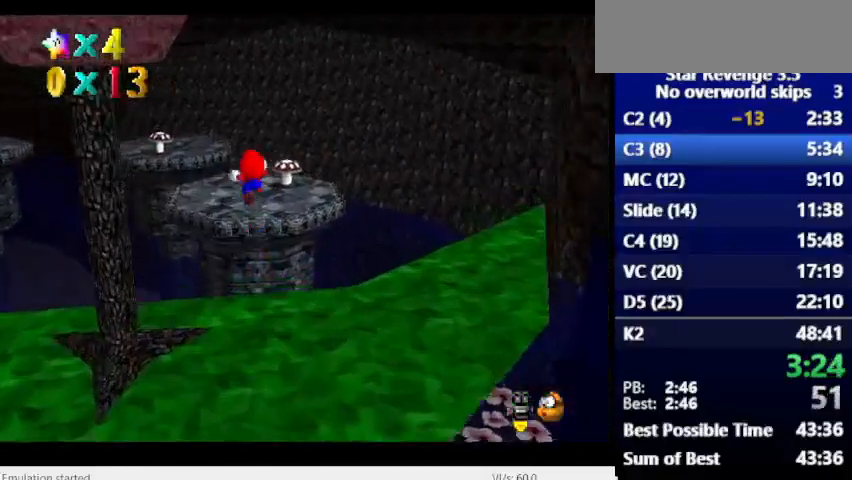
{"keys": [], "events": []}
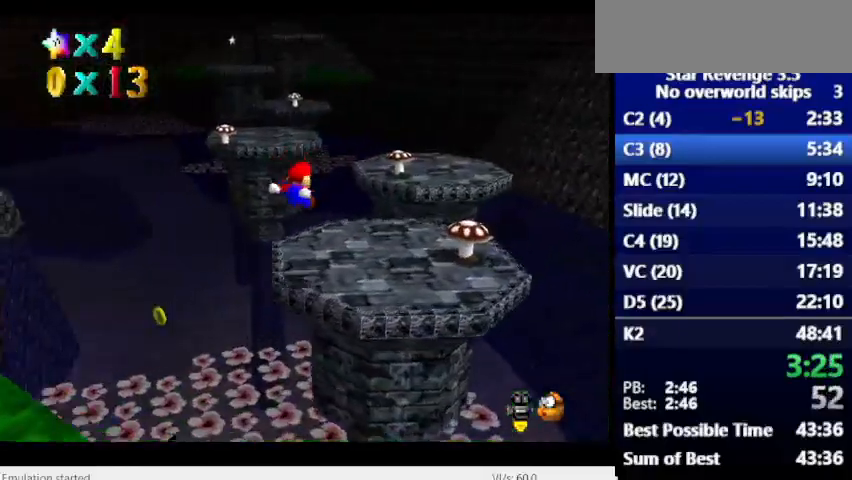
{"keys": [], "events": [[33, "num6", "down"], [467, "num6", "up"]]}
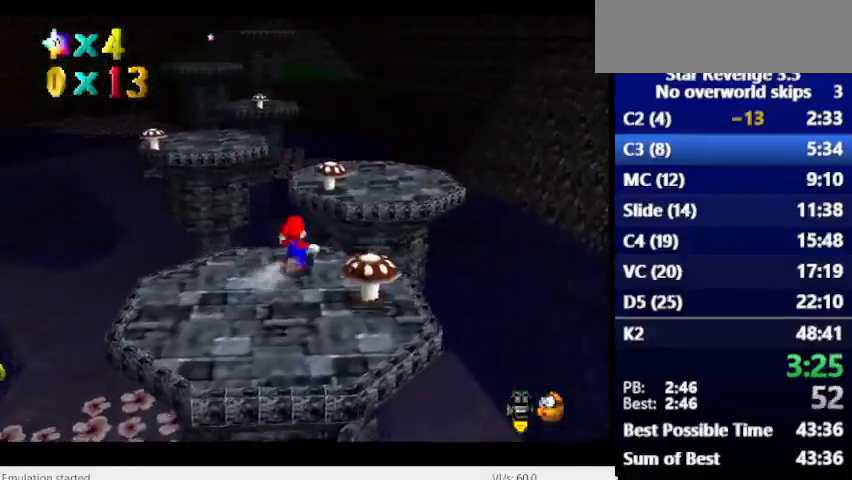
{"keys": ["num6", "space"], "events": [[100, "space", "down"], [300, "num6", "down"]]}
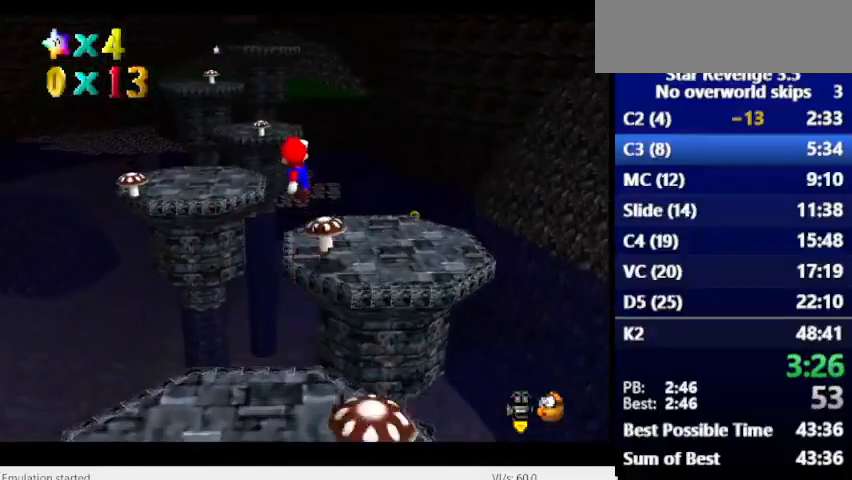
{"keys": [], "events": [[200, "space", "up"], [433, "num6", "up"]]}
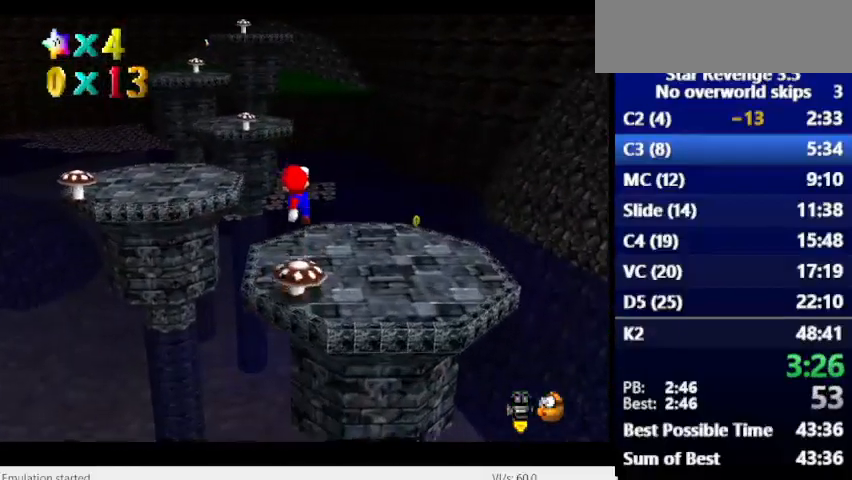
{"keys": [], "events": [[33, "num6", "down"], [333, "num6", "up"]]}
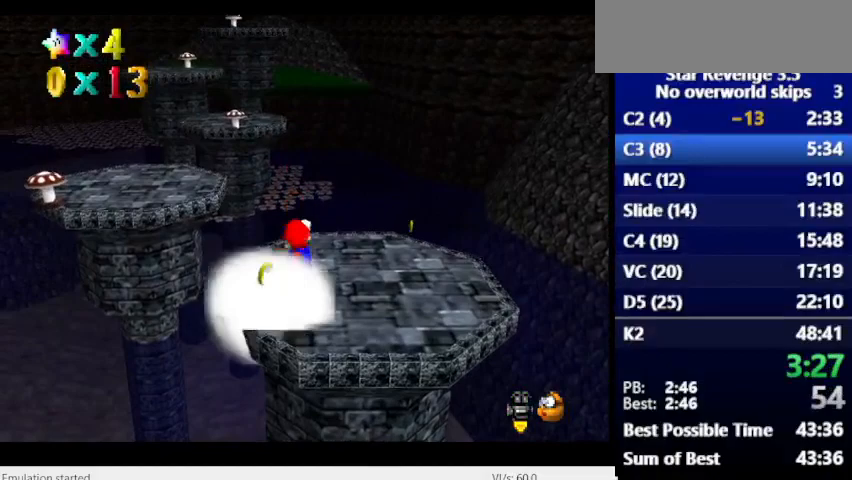
{"keys": ["space"], "events": [[433, "space", "down"]]}
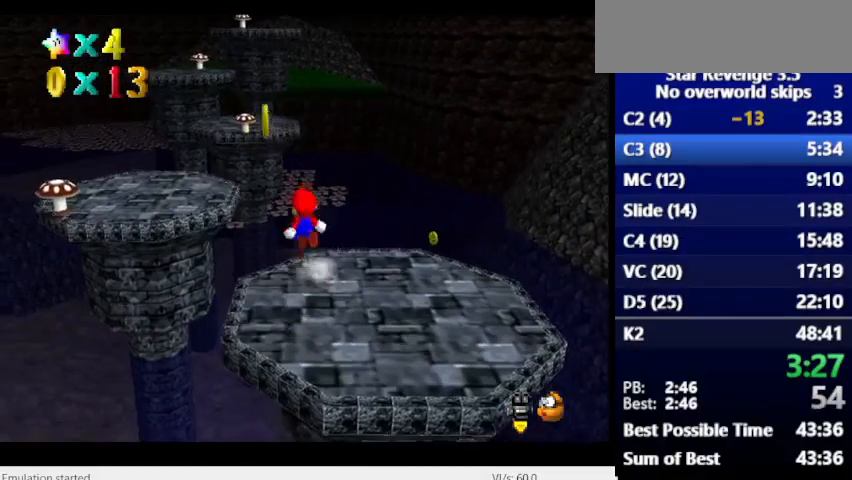
{"keys": [], "events": [[33, "space", "up"]]}
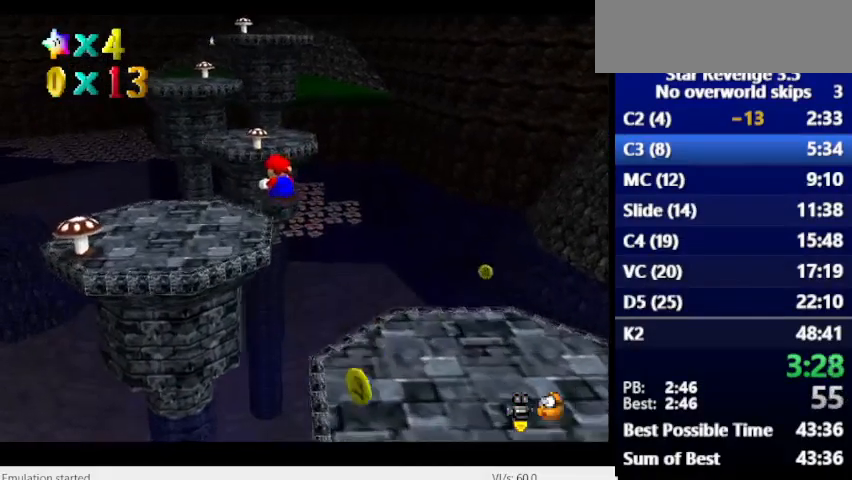
{"keys": [], "events": []}
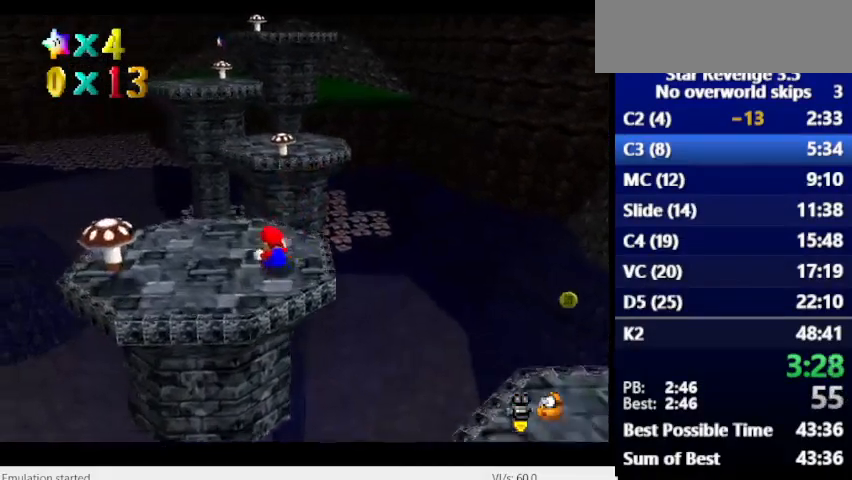
{"keys": [], "events": [[300, "space", "down"], [433, "space", "up"]]}